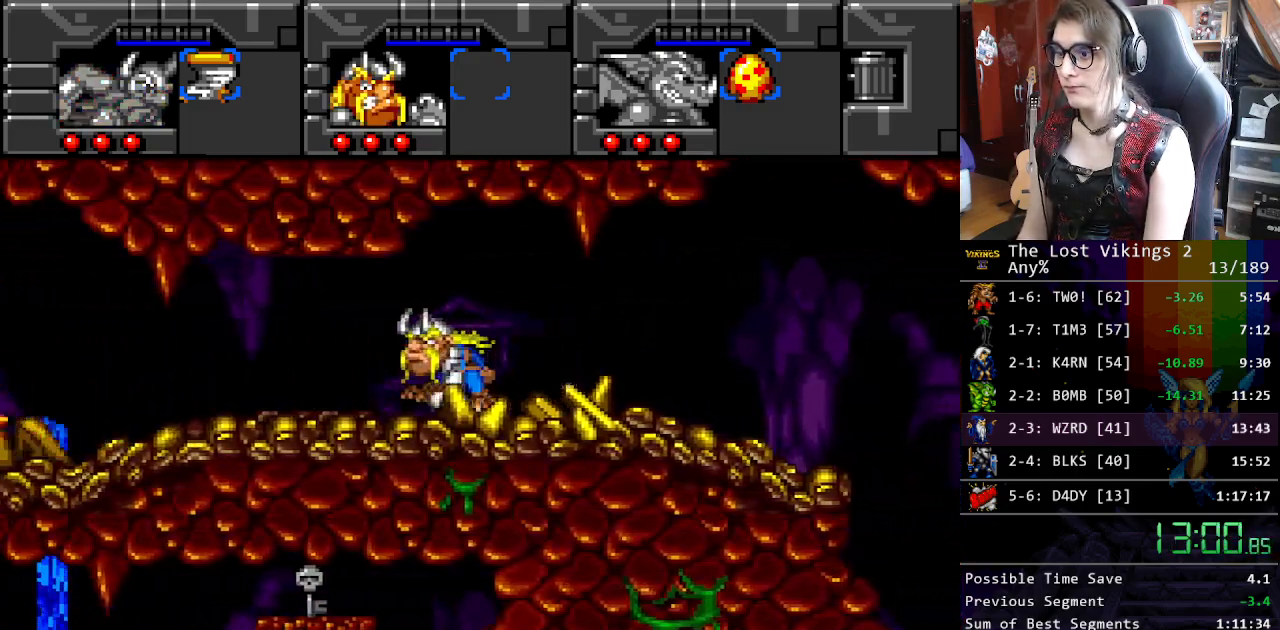
Gameplay with a controller (Nintendo layout); each line is a JSON object with the inputs held at the frame after it. "events" lists button and stick changes between this image and that frame as [ms after this image, input, new state], when the widget could be followed in between. Not read: L3 R3.
{"buttons": ["DPAD_DOWN", "DPAD_LEFT"], "events": [[268, "L1", "down"], [385, "DPAD_LEFT", "up"], [385, "L1", "up"], [502, "DPAD_DOWN", "down"], [502, "DPAD_LEFT", "down"]]}
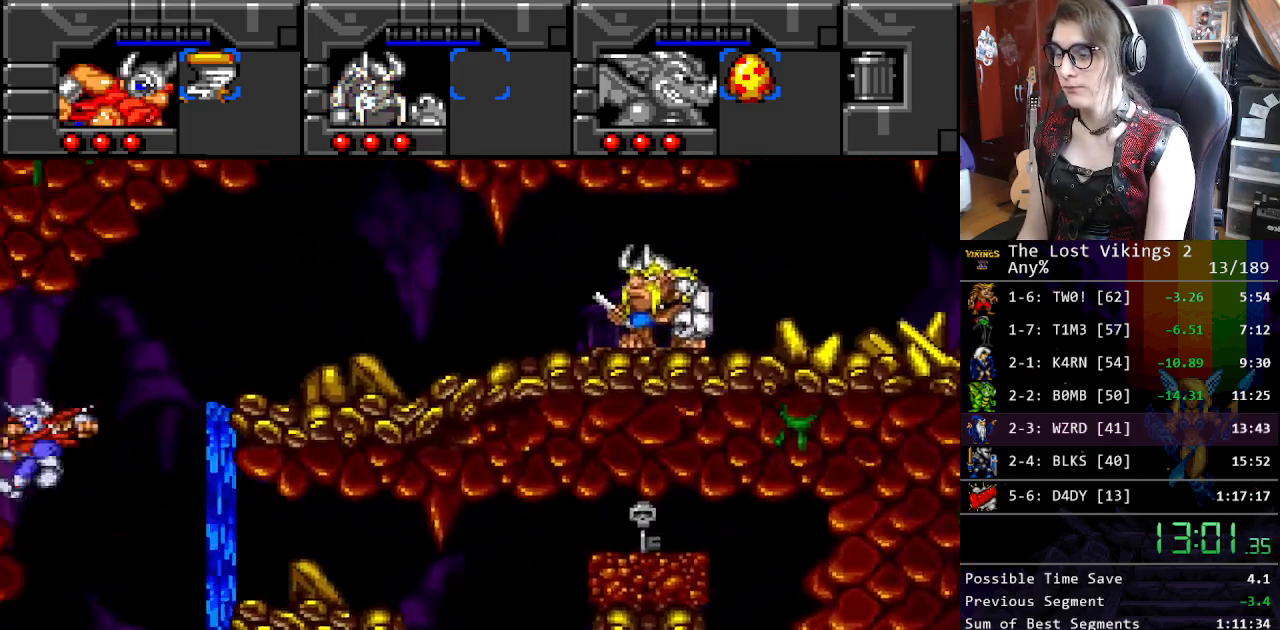
{"buttons": ["DPAD_DOWN", "DPAD_LEFT"], "events": [[150, "DPAD_LEFT", "up"], [234, "DPAD_LEFT", "down"], [401, "B", "down"], [401, "DPAD_LEFT", "up"], [501, "B", "up"], [501, "DPAD_LEFT", "down"]]}
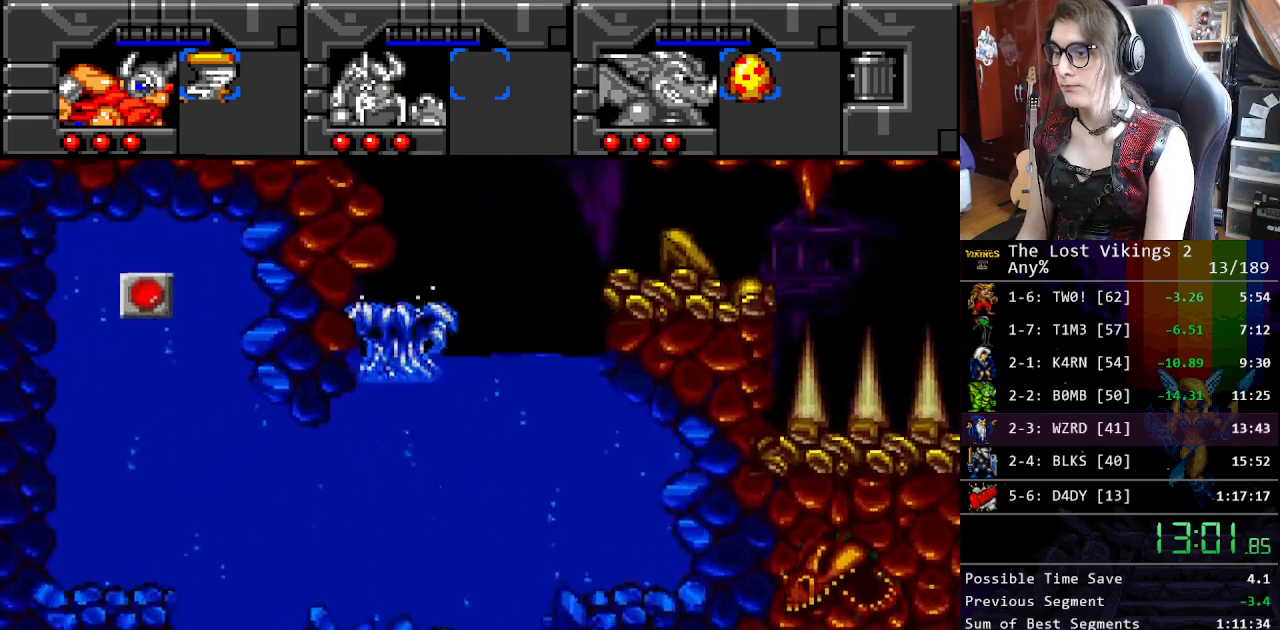
{"buttons": ["DPAD_UP", "DPAD_LEFT"], "events": [[83, "B", "down"], [150, "DPAD_DOWN", "up"], [184, "B", "up"], [250, "DPAD_UP", "down"], [267, "B", "down"], [351, "B", "up"], [434, "B", "down"], [501, "B", "up"]]}
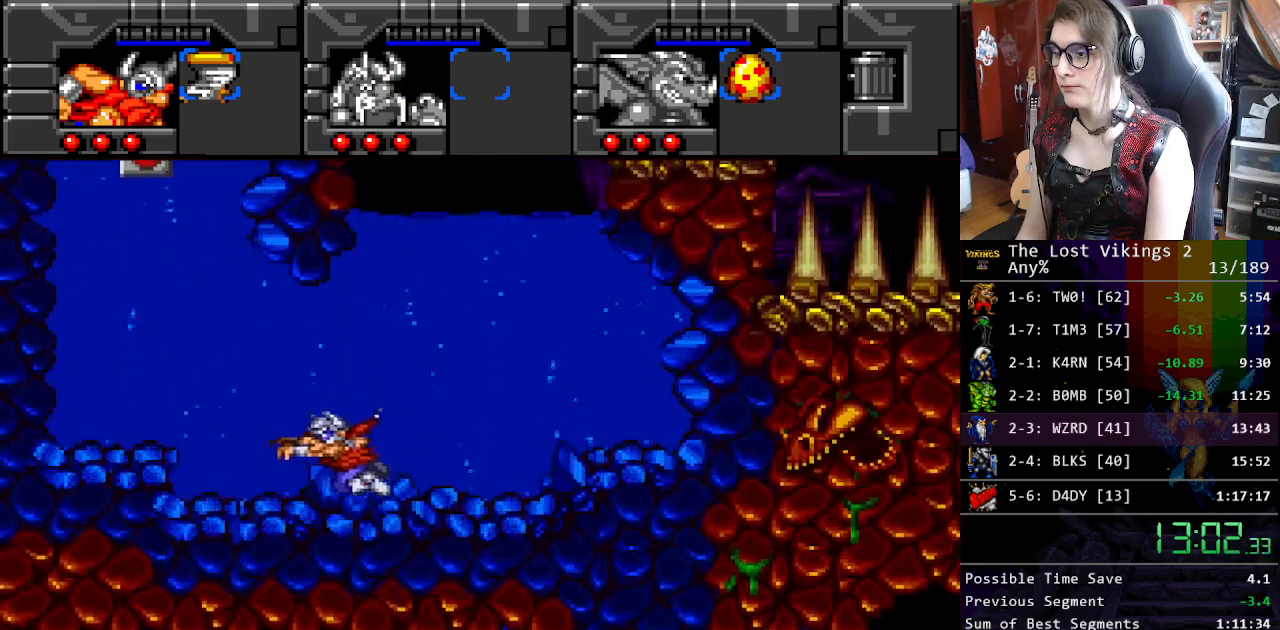
{"buttons": ["B", "DPAD_UP"], "events": [[67, "B", "down"], [167, "B", "up"], [267, "B", "down"], [351, "B", "up"], [434, "B", "down"], [468, "DPAD_LEFT", "up"]]}
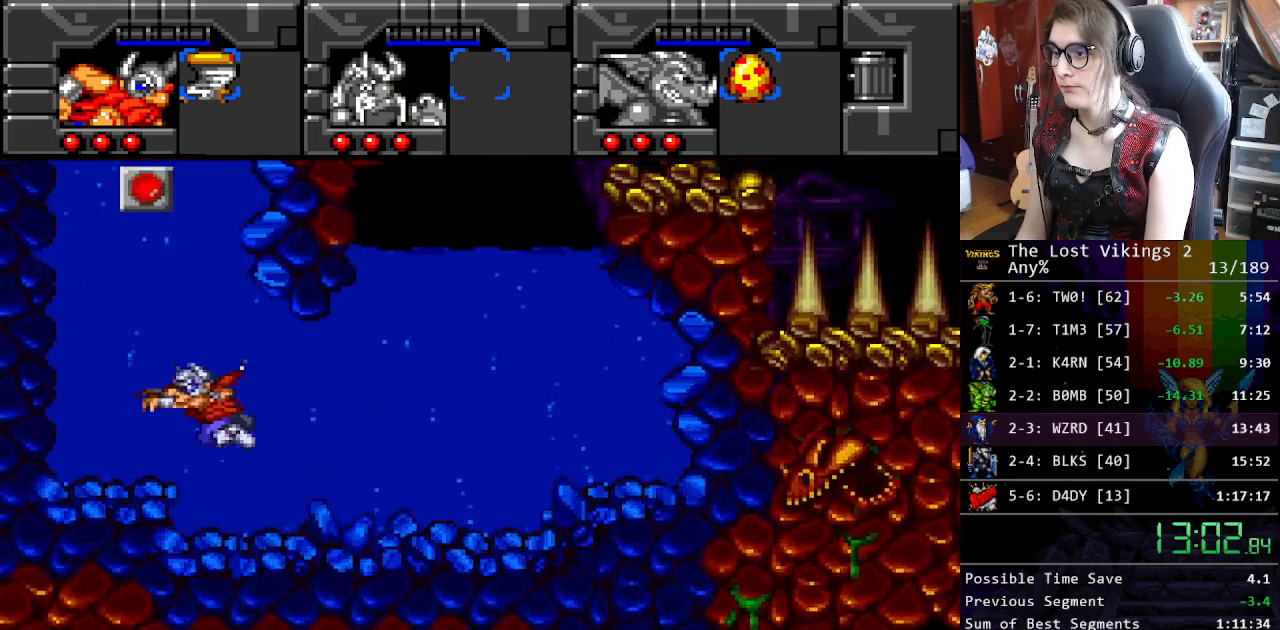
{"buttons": ["B", "DPAD_UP"], "events": [[16, "B", "up"], [100, "B", "down"], [183, "B", "up"], [250, "B", "down"], [334, "B", "up"], [417, "B", "down"]]}
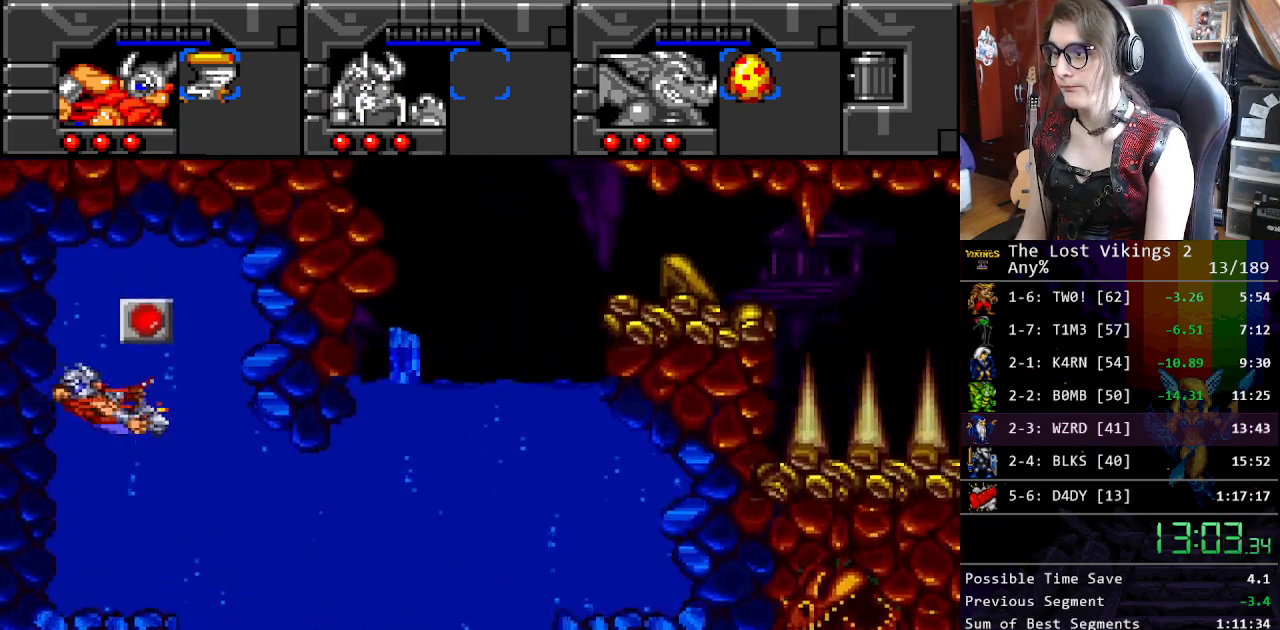
{"buttons": ["DPAD_LEFT"], "events": [[50, "B", "up"], [100, "A", "down"], [167, "DPAD_UP", "up"], [334, "A", "up"], [334, "R1", "down"], [434, "DPAD_LEFT", "down"], [451, "R1", "up"]]}
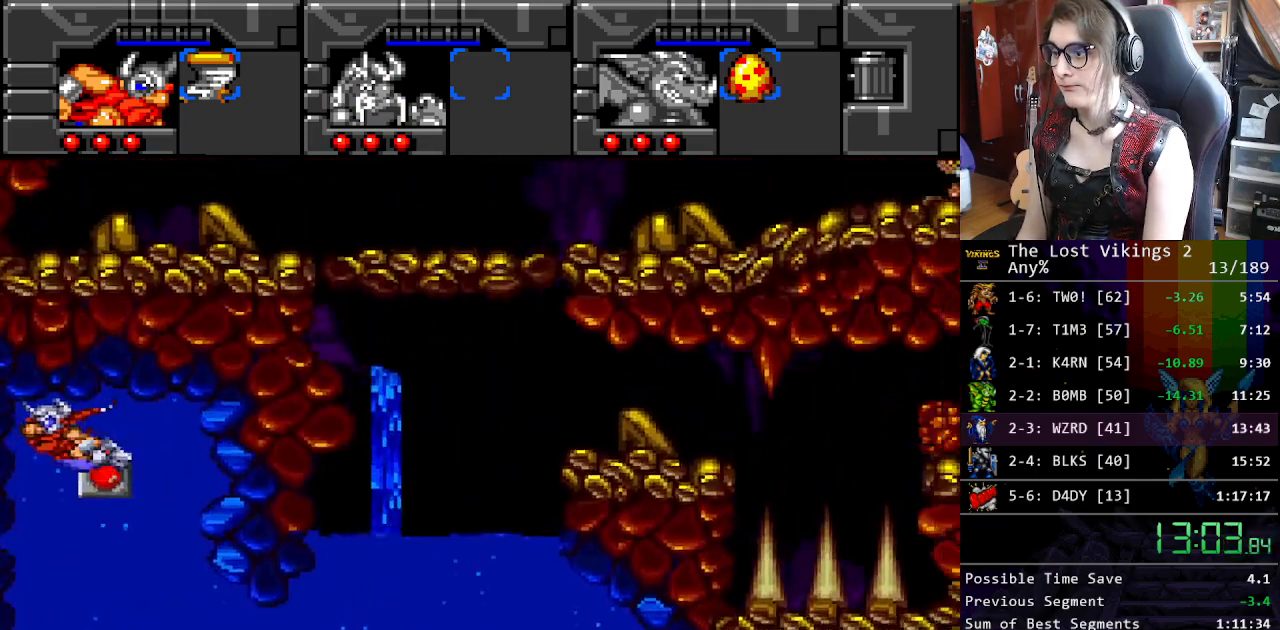
{"buttons": ["DPAD_LEFT"], "events": []}
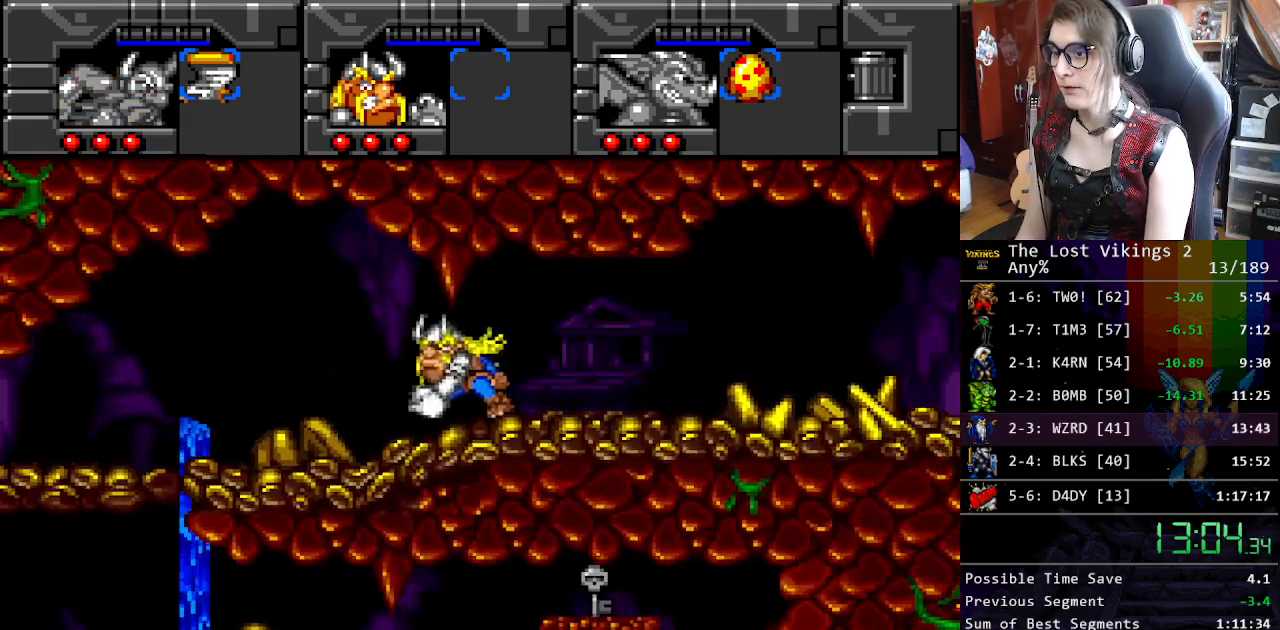
{"buttons": ["DPAD_LEFT"], "events": []}
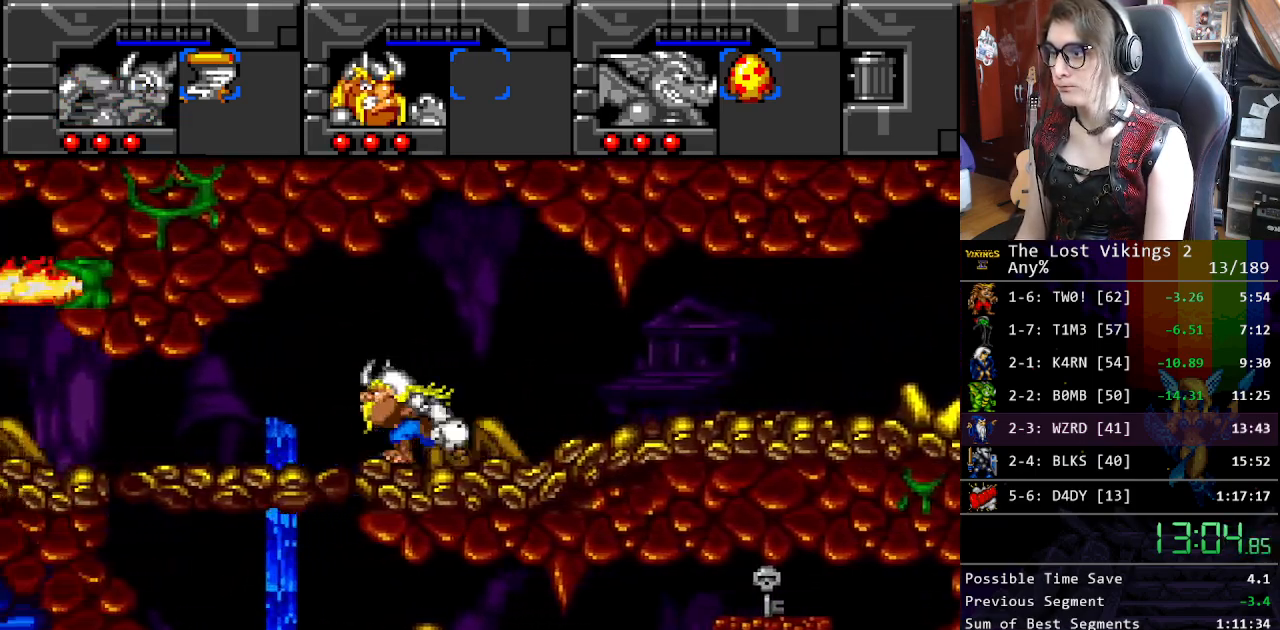
{"buttons": ["DPAD_UP", "DPAD_LEFT"], "events": [[485, "DPAD_UP", "down"]]}
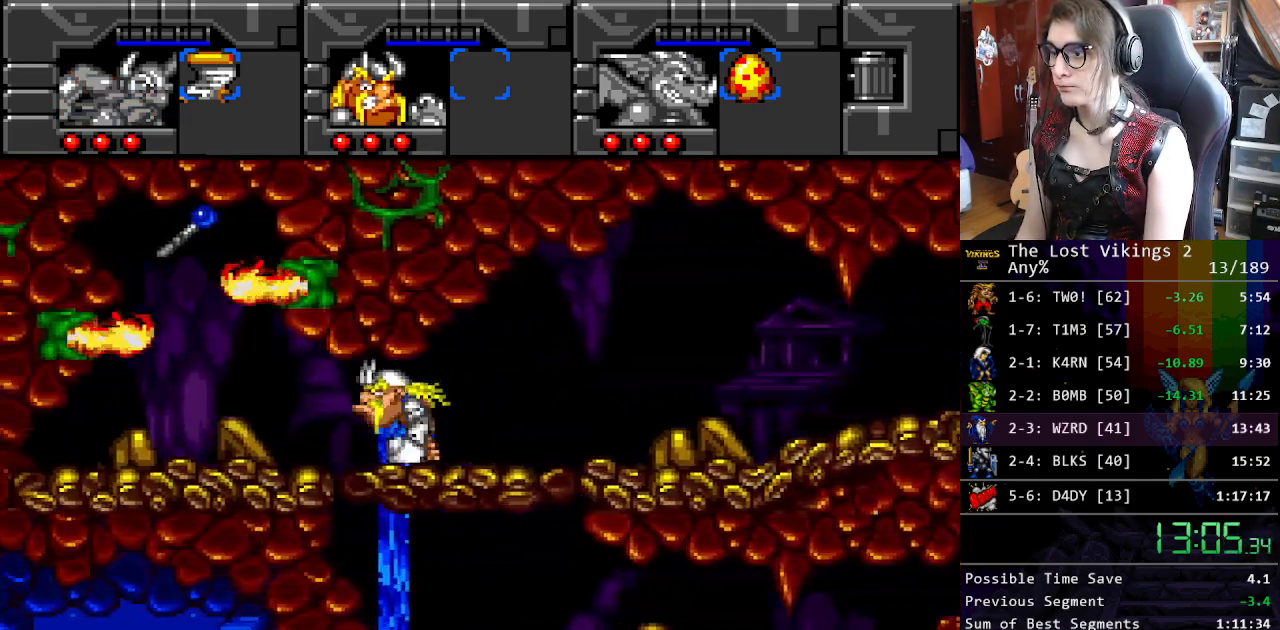
{"buttons": ["DPAD_UP", "DPAD_LEFT"], "events": [[34, "Y", "down"], [151, "Y", "up"], [218, "Y", "down"], [385, "Y", "up"]]}
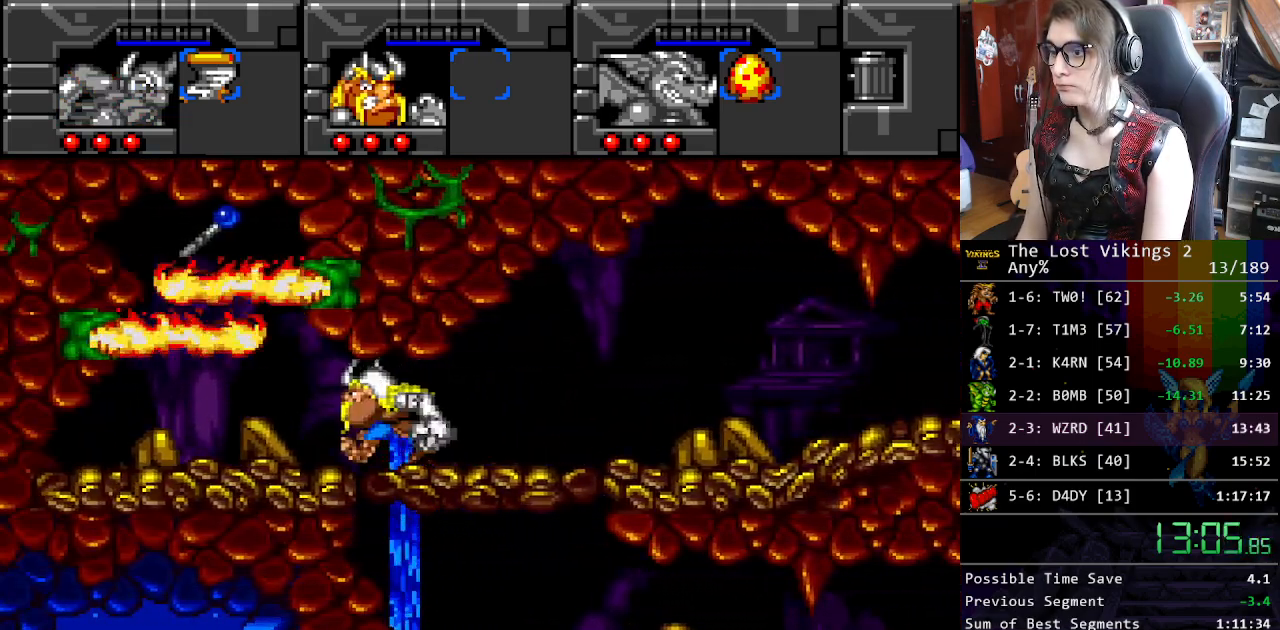
{"buttons": ["L1"], "events": [[83, "Y", "down"], [234, "Y", "up"], [284, "Y", "down"], [384, "DPAD_LEFT", "up"], [384, "DPAD_UP", "up"], [417, "Y", "up"], [451, "L1", "down"]]}
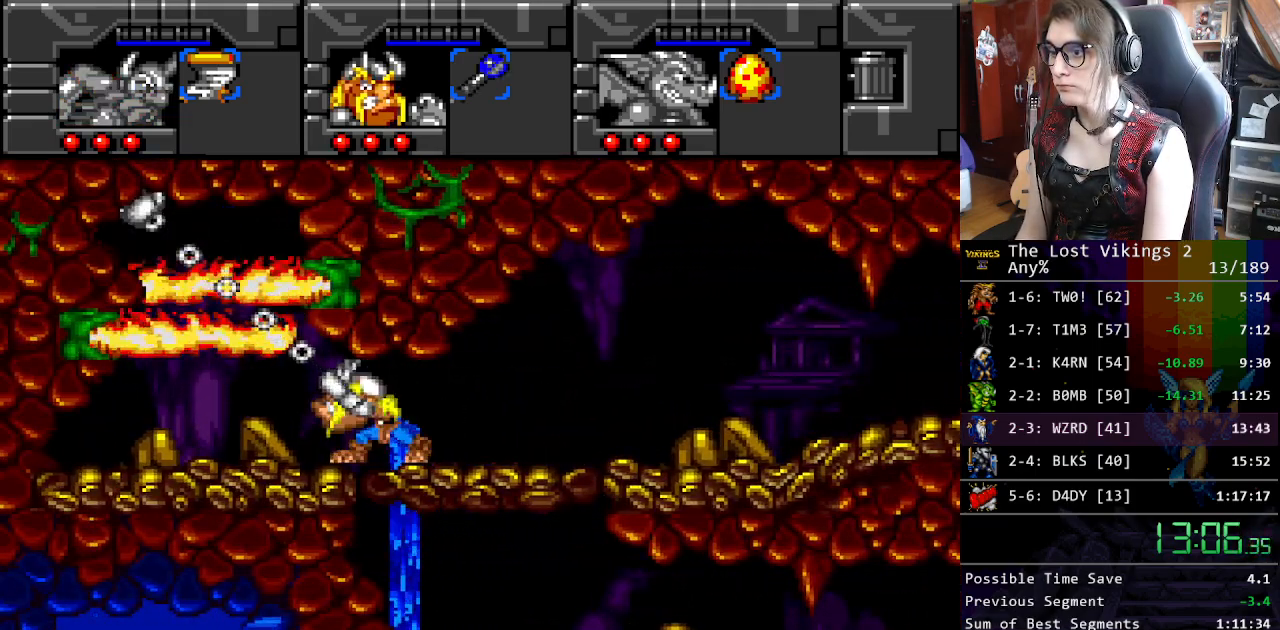
{"buttons": ["DPAD_DOWN"], "events": [[50, "DPAD_DOWN", "down"], [67, "L1", "up"], [234, "B", "down"], [317, "B", "up"], [417, "B", "down"], [484, "B", "up"]]}
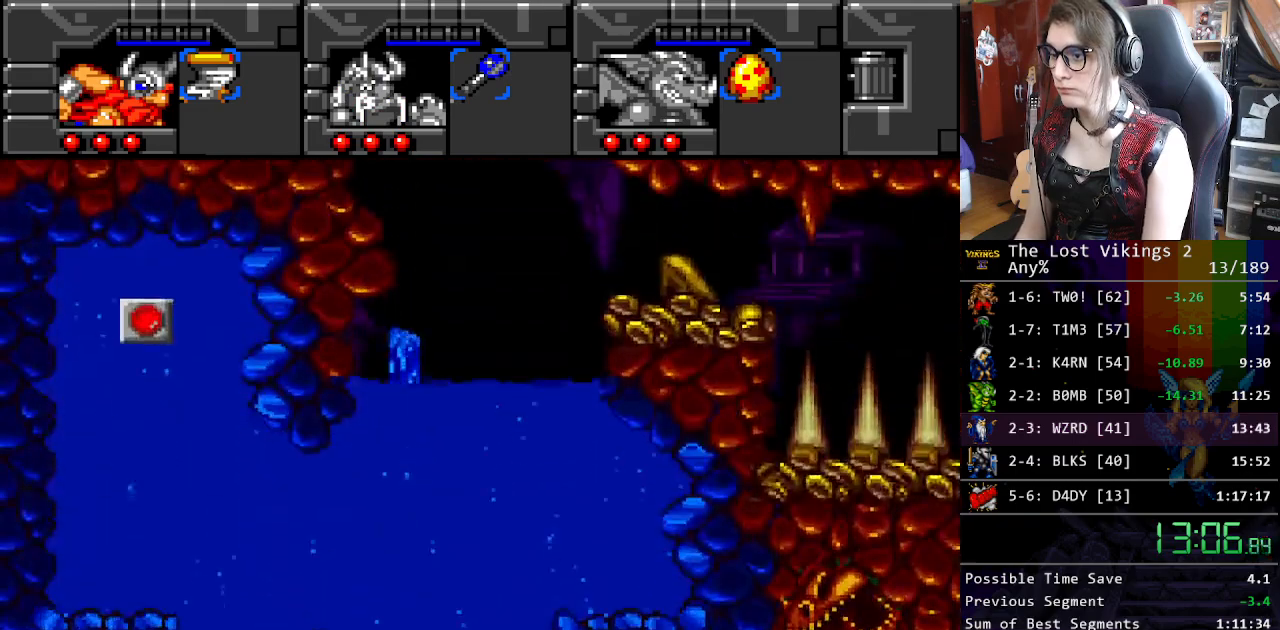
{"buttons": ["DPAD_RIGHT"], "events": [[50, "DPAD_RIGHT", "down"], [67, "B", "down"], [84, "DPAD_DOWN", "up"], [150, "B", "up"], [234, "B", "down"], [334, "B", "up"], [401, "B", "down"], [484, "B", "up"]]}
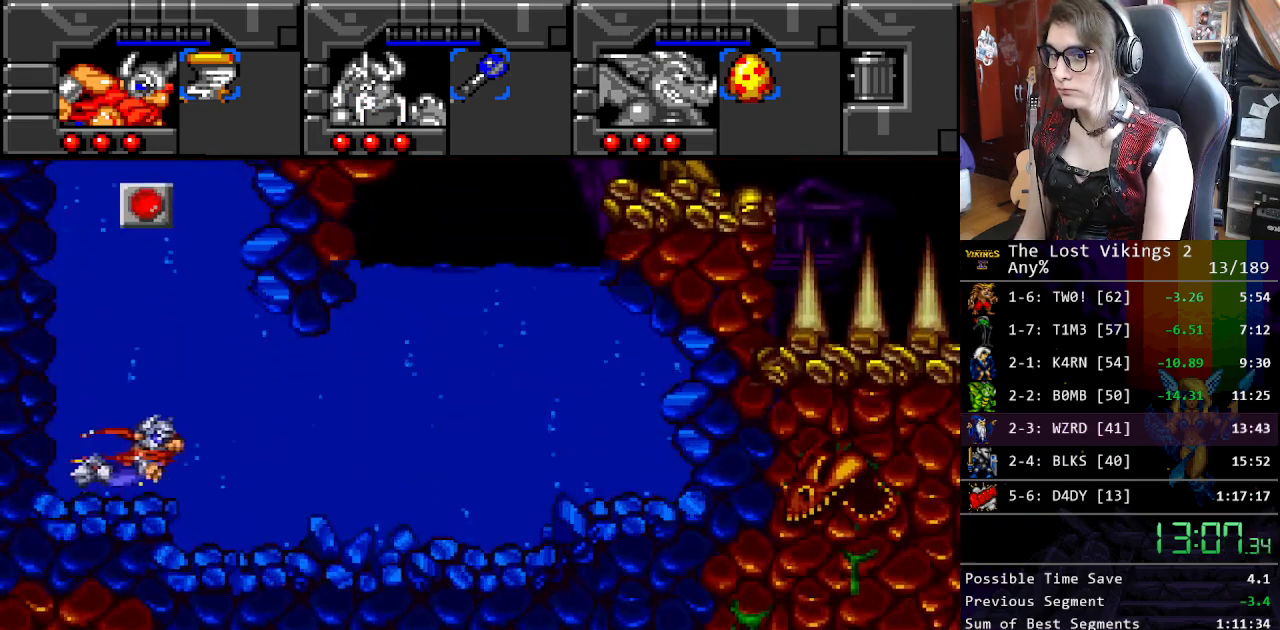
{"buttons": ["DPAD_UP"], "events": [[50, "B", "down"], [167, "B", "up"], [167, "DPAD_UP", "down"], [234, "B", "down"], [318, "B", "up"], [351, "DPAD_RIGHT", "up"], [401, "B", "down"], [485, "B", "up"]]}
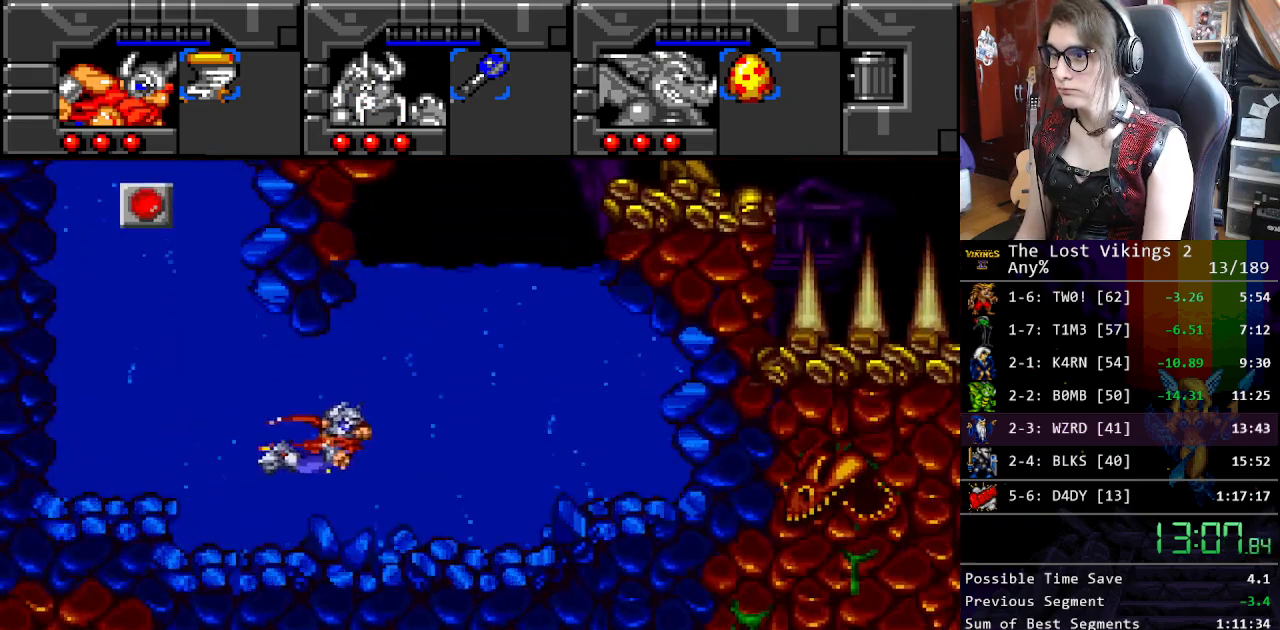
{"buttons": ["DPAD_RIGHT"], "events": [[50, "B", "down"], [134, "DPAD_UP", "up"], [167, "B", "up"], [167, "R1", "down"], [251, "DPAD_RIGHT", "down"], [284, "R1", "up"]]}
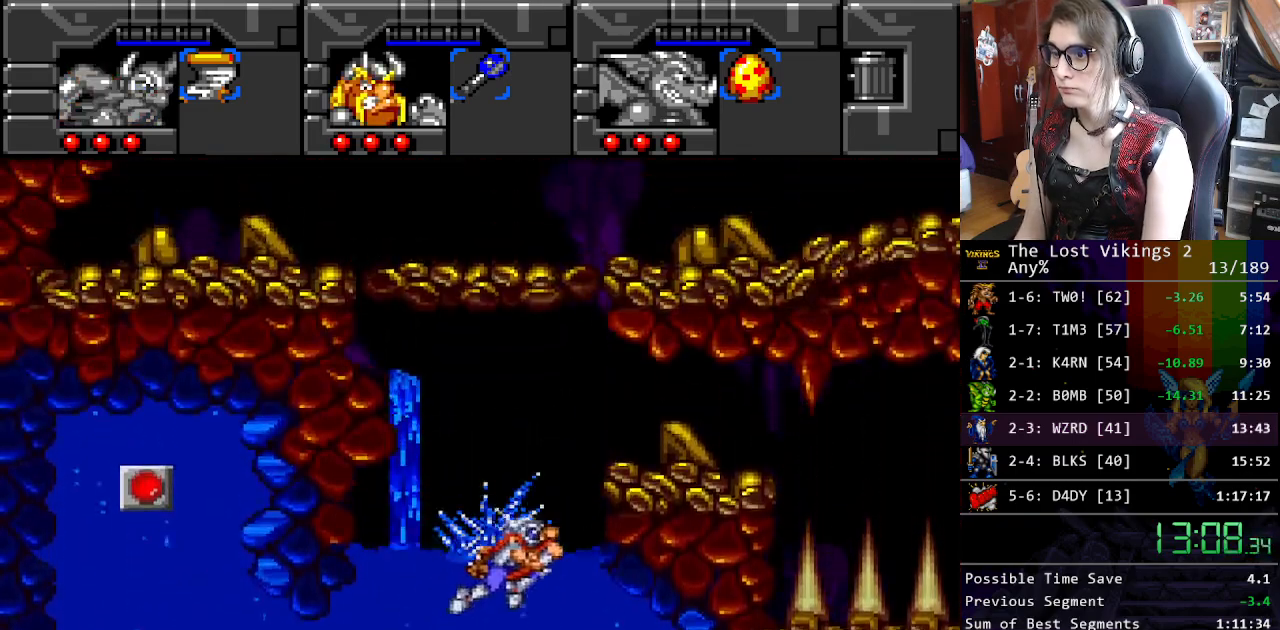
{"buttons": ["DPAD_RIGHT"], "events": []}
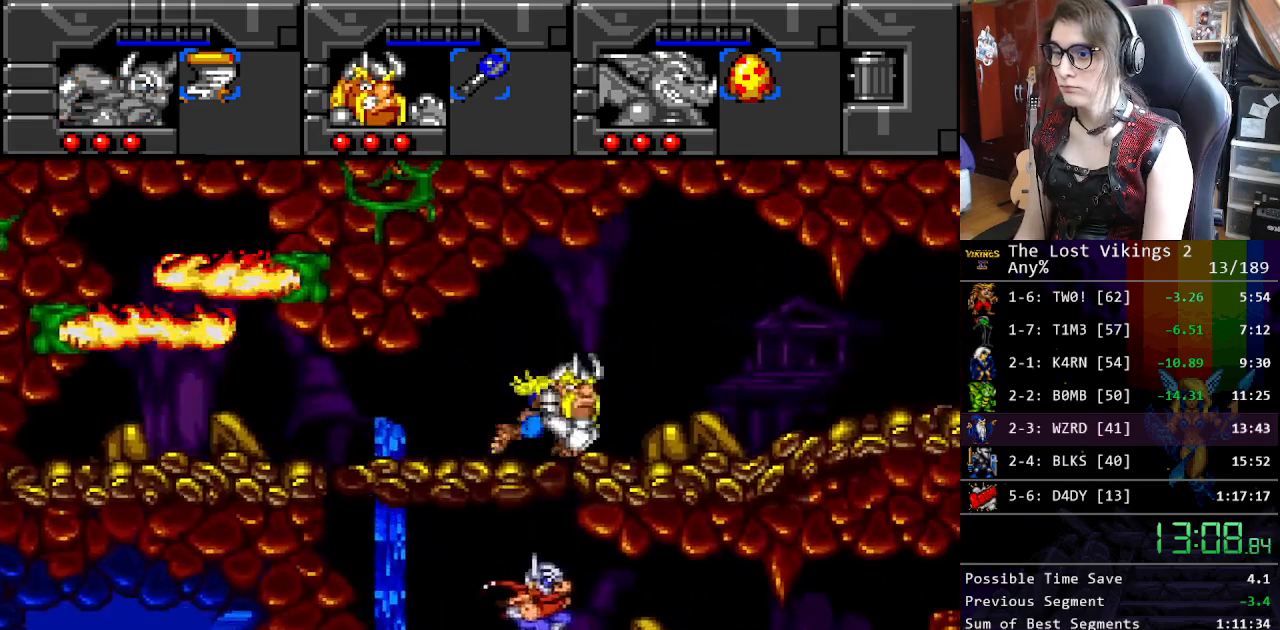
{"buttons": ["DPAD_RIGHT"], "events": []}
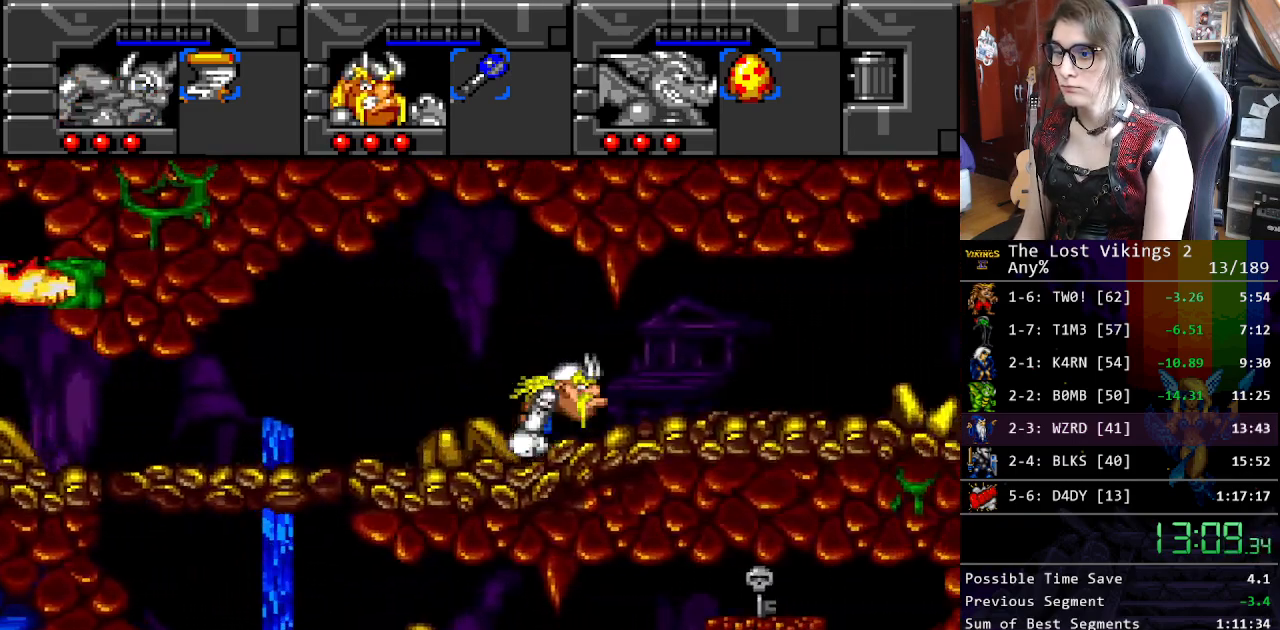
{"buttons": ["DPAD_RIGHT"], "events": []}
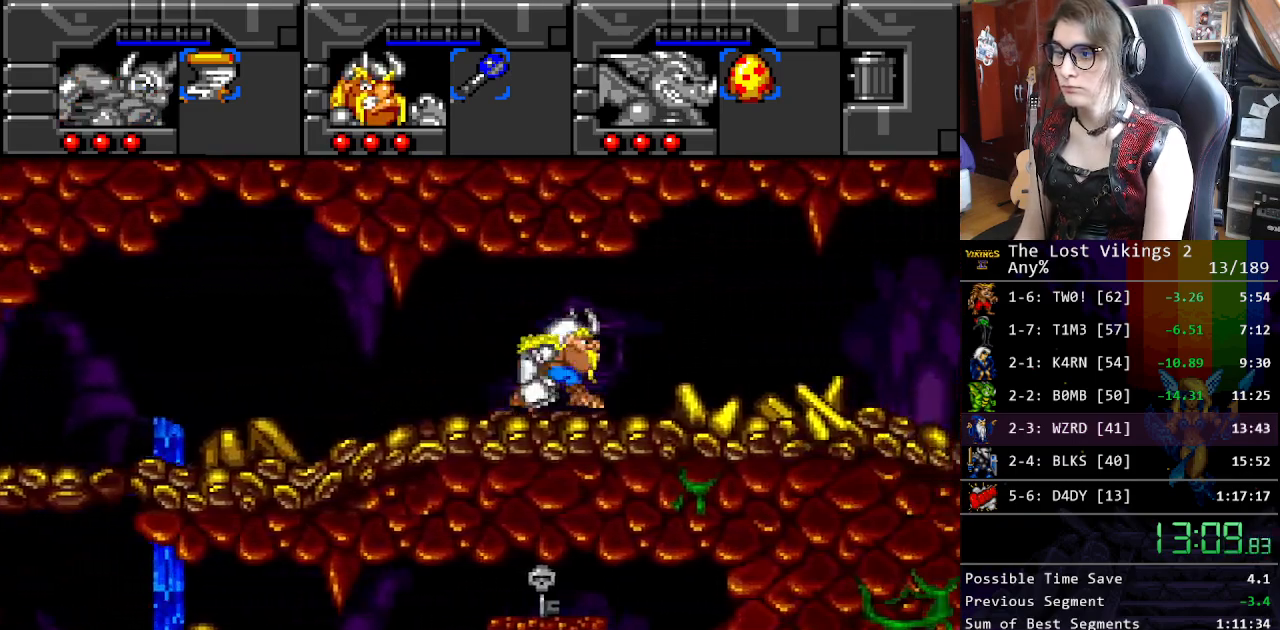
{"buttons": ["DPAD_RIGHT"], "events": []}
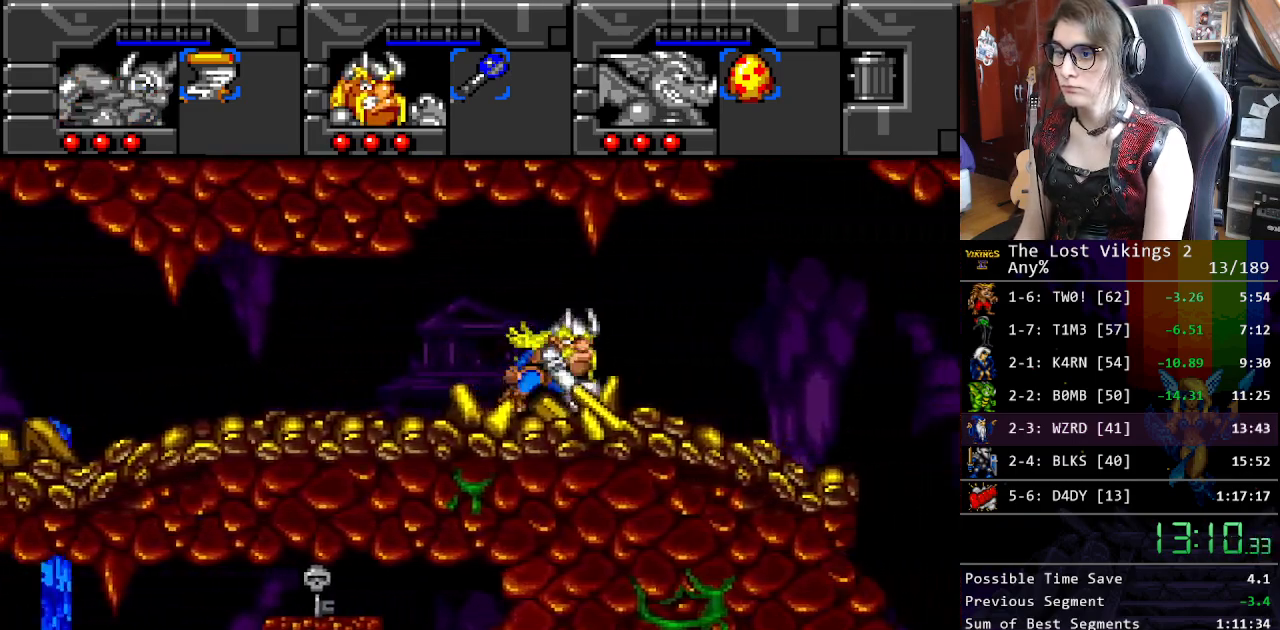
{"buttons": ["DPAD_RIGHT"], "events": []}
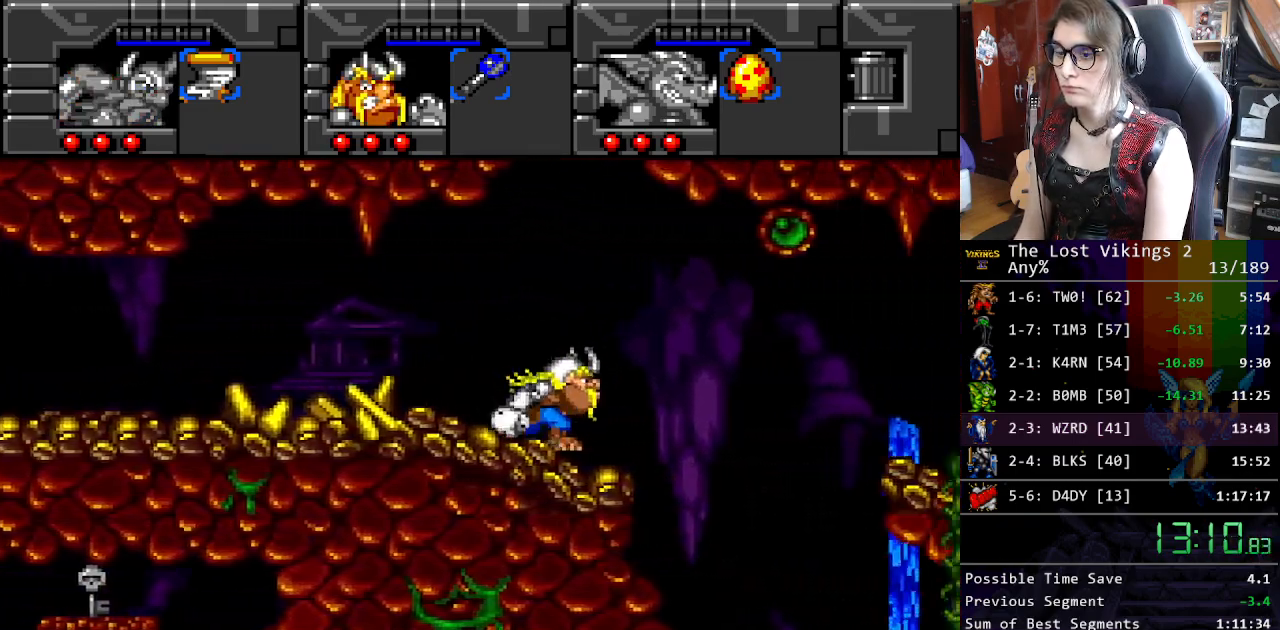
{"buttons": ["DPAD_LEFT"], "events": [[334, "DPAD_RIGHT", "up"], [367, "DPAD_LEFT", "down"]]}
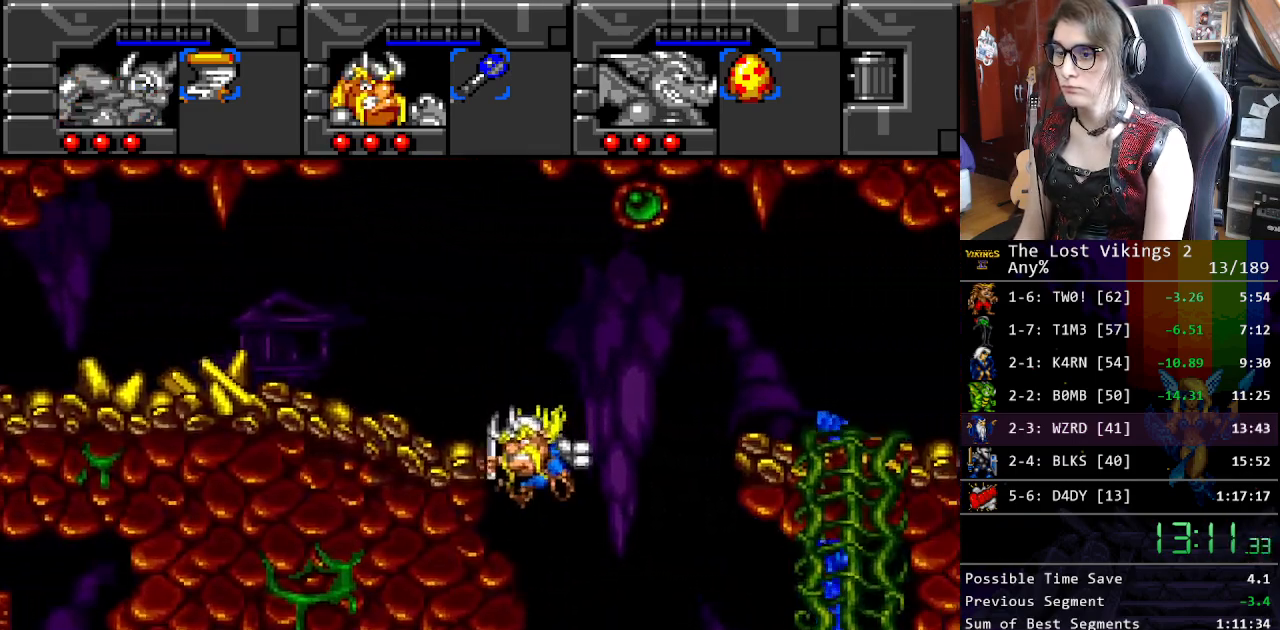
{"buttons": ["DPAD_LEFT"], "events": []}
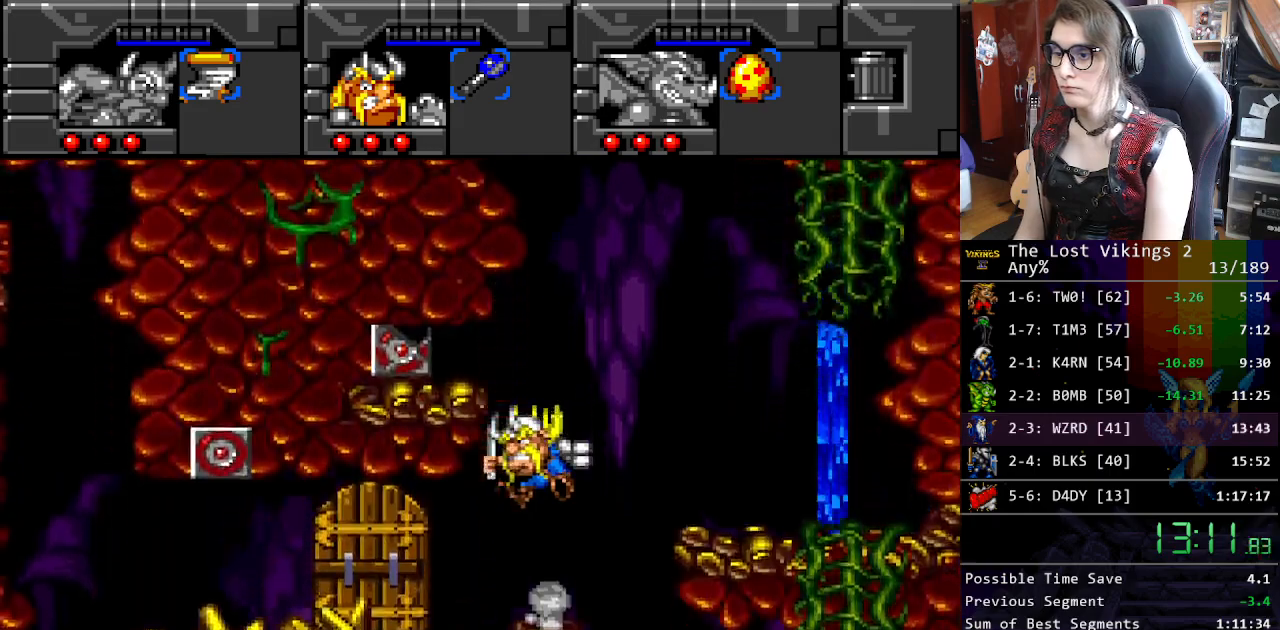
{"buttons": ["DPAD_LEFT"], "events": []}
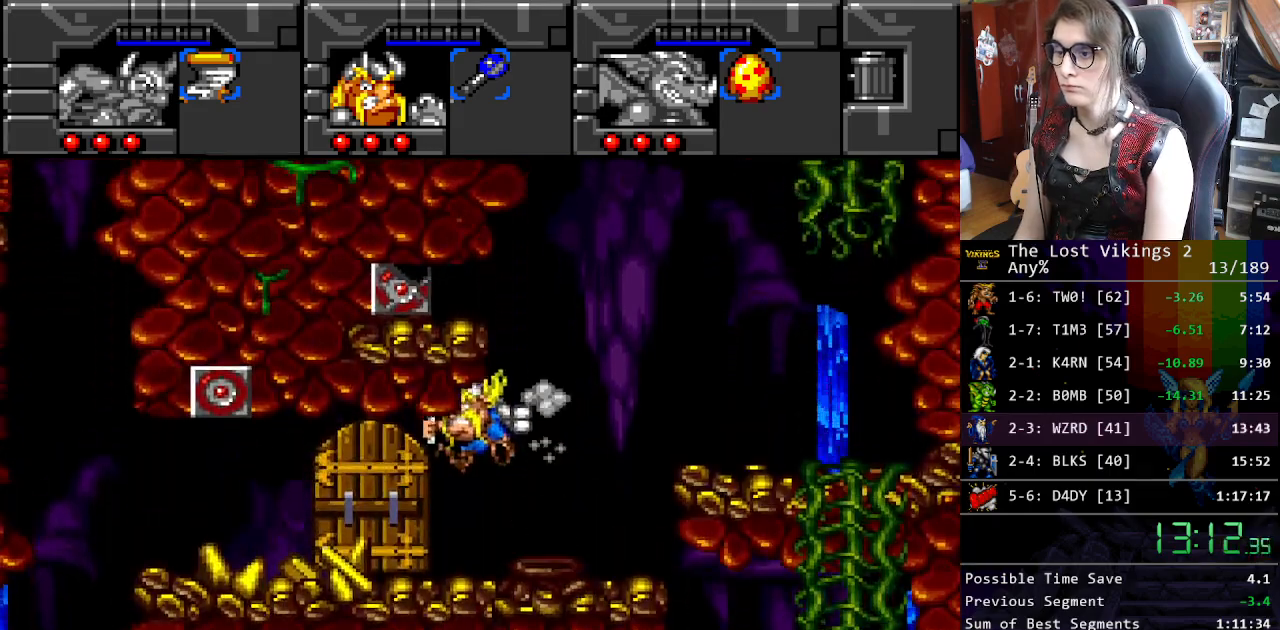
{"buttons": ["DPAD_UP", "DPAD_LEFT"], "events": [[435, "DPAD_UP", "down"]]}
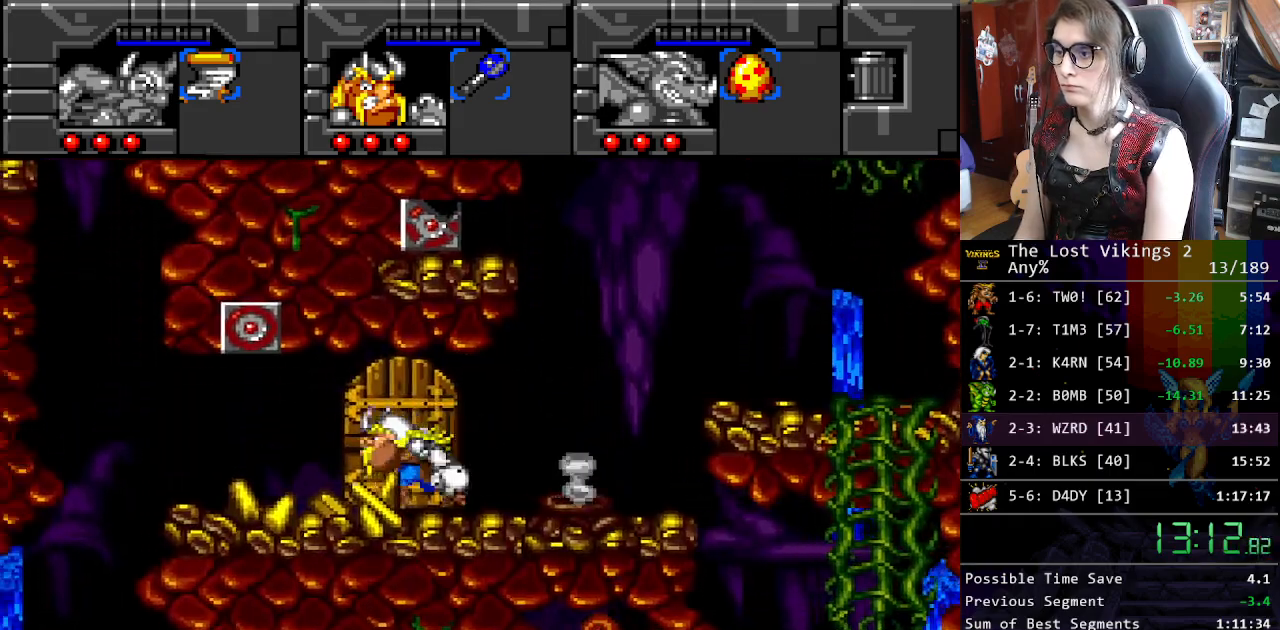
{"buttons": ["L1"], "events": [[83, "Y", "down"], [217, "Y", "up"], [284, "Y", "down"], [417, "DPAD_LEFT", "up"], [417, "L1", "down"], [417, "Y", "up"], [451, "DPAD_UP", "up"]]}
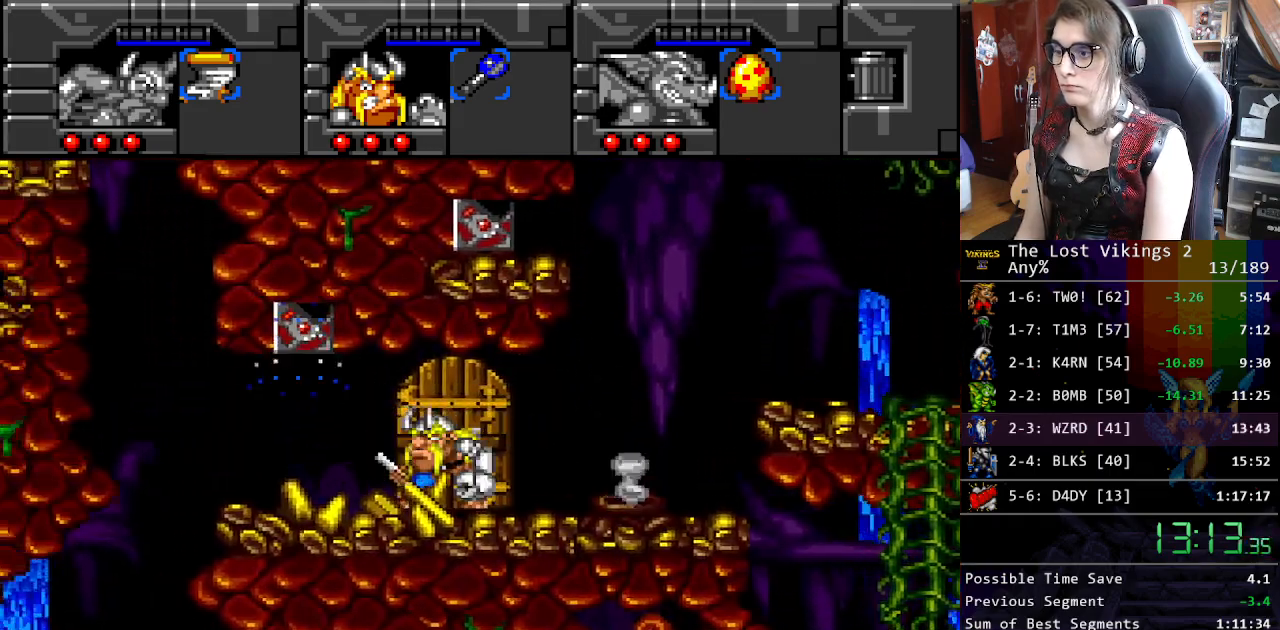
{"buttons": ["B", "DPAD_UP"], "events": [[33, "L1", "up"], [100, "DPAD_UP", "down"], [250, "B", "down"], [317, "B", "up"], [417, "B", "down"]]}
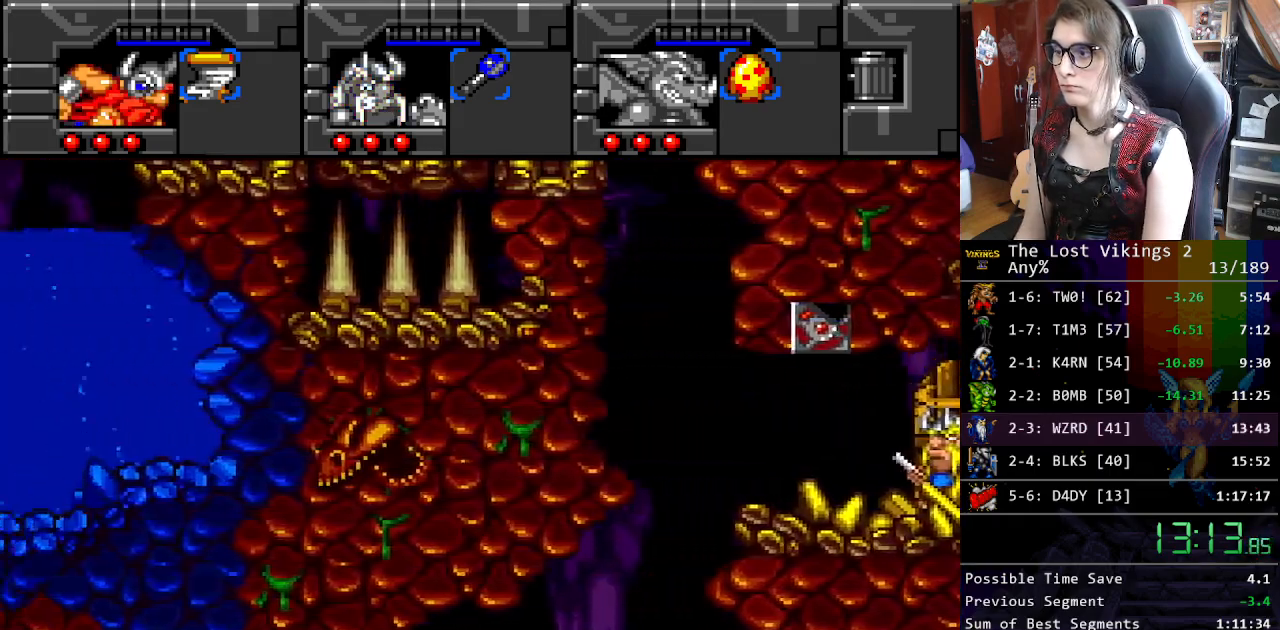
{"buttons": ["DPAD_UP"], "events": [[17, "B", "up"], [100, "B", "down"], [167, "B", "up"], [234, "B", "down"], [317, "B", "up"], [401, "B", "down"], [501, "B", "up"]]}
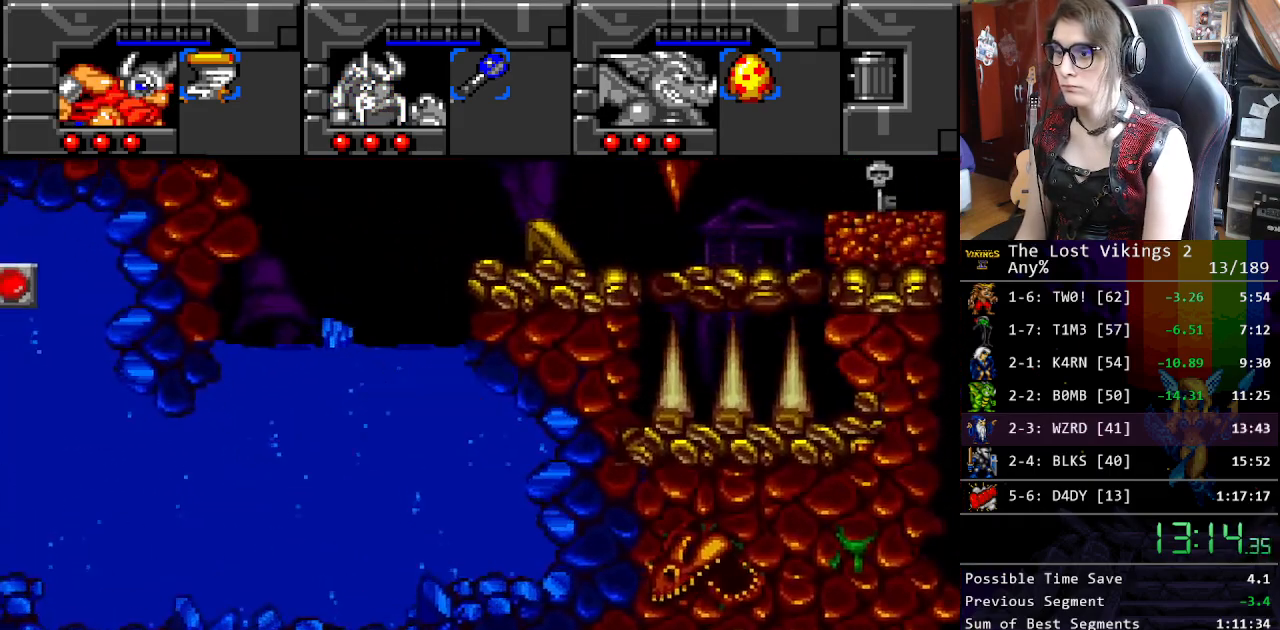
{"buttons": ["DPAD_RIGHT"], "events": [[67, "B", "down"], [184, "B", "up"], [251, "B", "down"], [301, "DPAD_RIGHT", "down"], [334, "B", "up"], [468, "DPAD_UP", "up"]]}
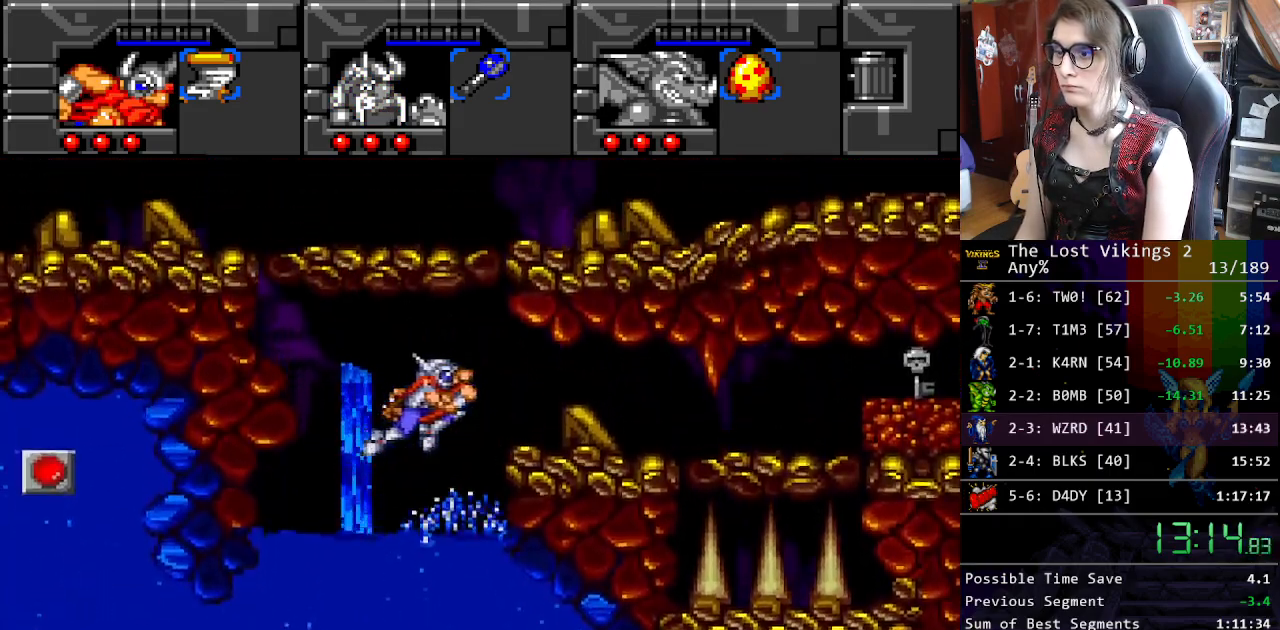
{"buttons": ["Y", "DPAD_RIGHT"], "events": [[284, "Y", "down"]]}